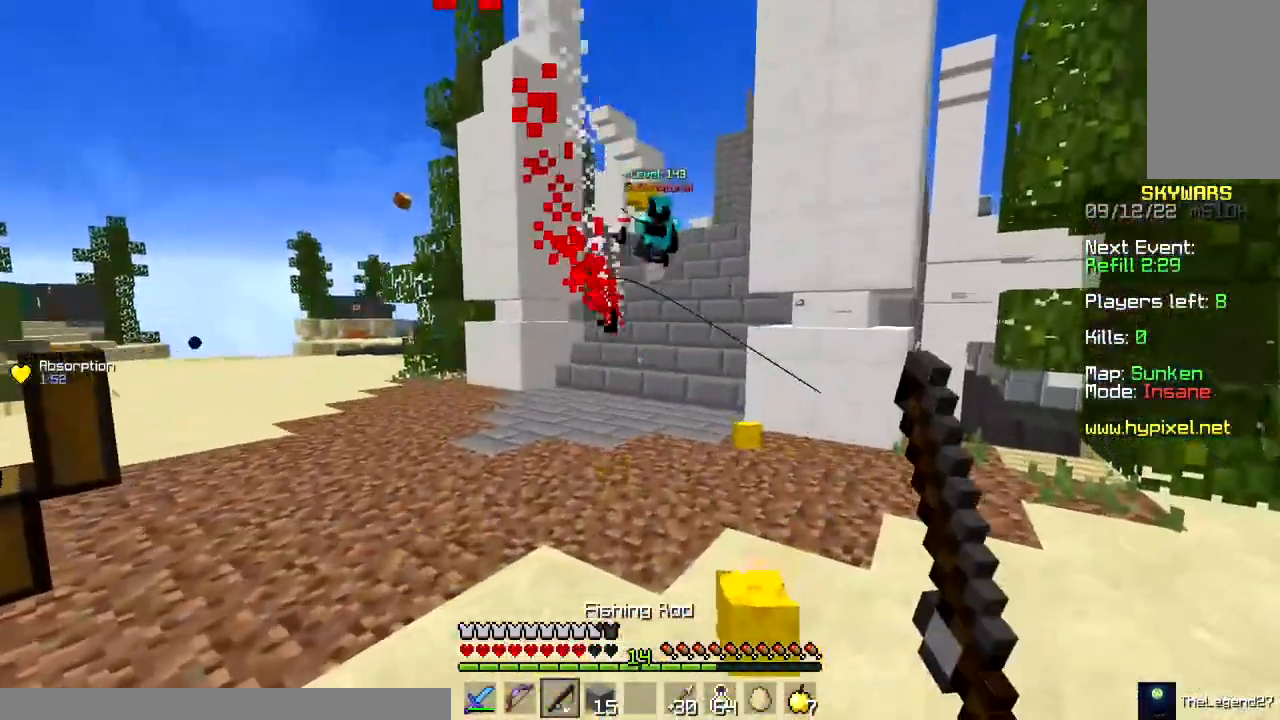
Gameplay with keyboard and mouse; each line is a JSON object with the keys and mouse buttons held at the frame after it. "events" lists presses ("down") and releases ("up") of "a", "d", "s", "space", "w", "mouse_left" and "mouse_right" between this image and that frame as [ms after this image, input, new state], when the widget could be followed in between. "mouse_left", "mouse_right" = the "left", "right" buttons of the "mouse" list. No other keys are recorded. Fast repeated clicks can show as one long hold. Mouse movement is not recorded.
{"keys": ["w"], "mouse": [], "events": [[67, "d", "up"], [183, "d", "down"], [383, "d", "up"]]}
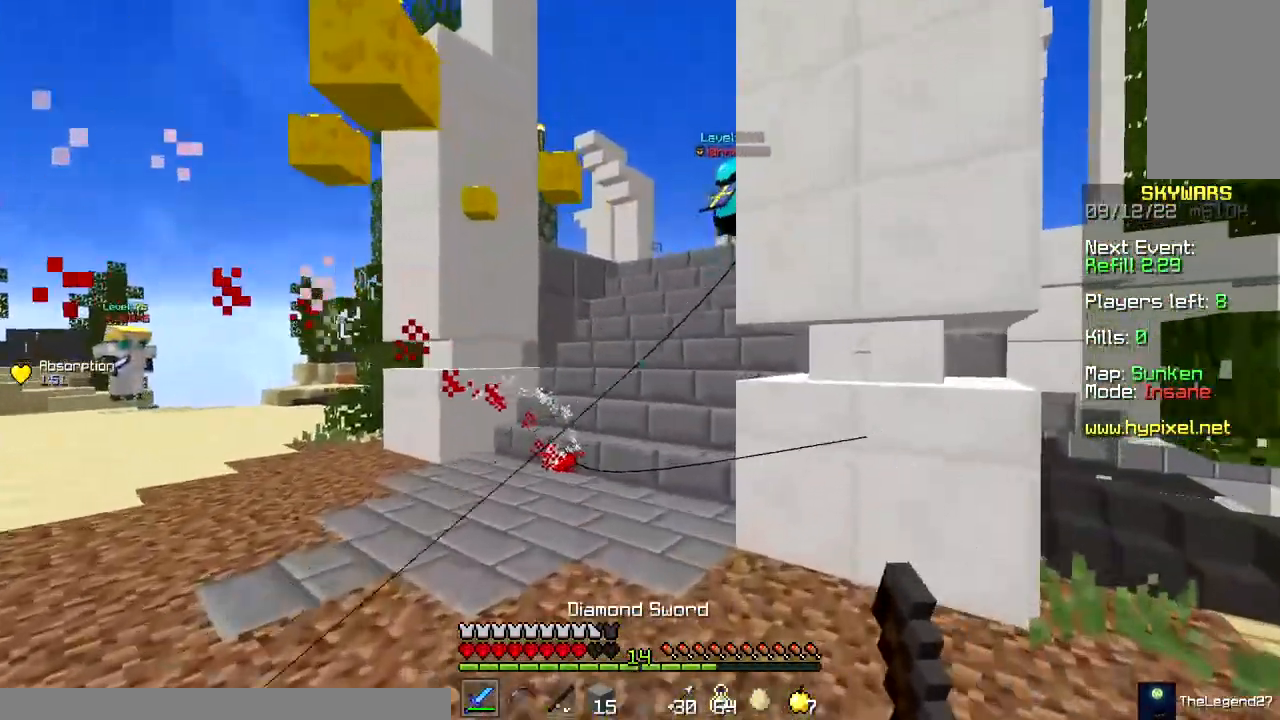
{"keys": ["w"], "mouse": [], "events": [[83, "space", "down"], [383, "space", "up"]]}
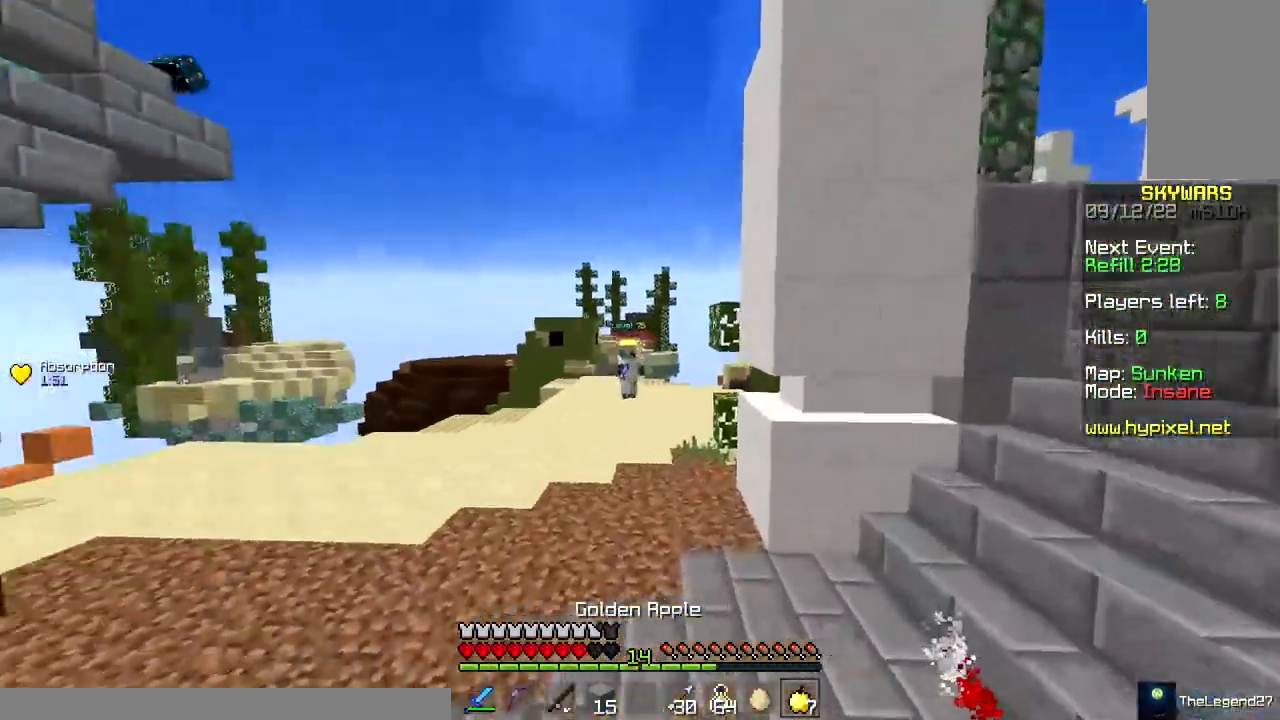
{"keys": ["w"], "mouse": [], "events": [[250, "mouse_right", "down"], [417, "mouse_right", "up"]]}
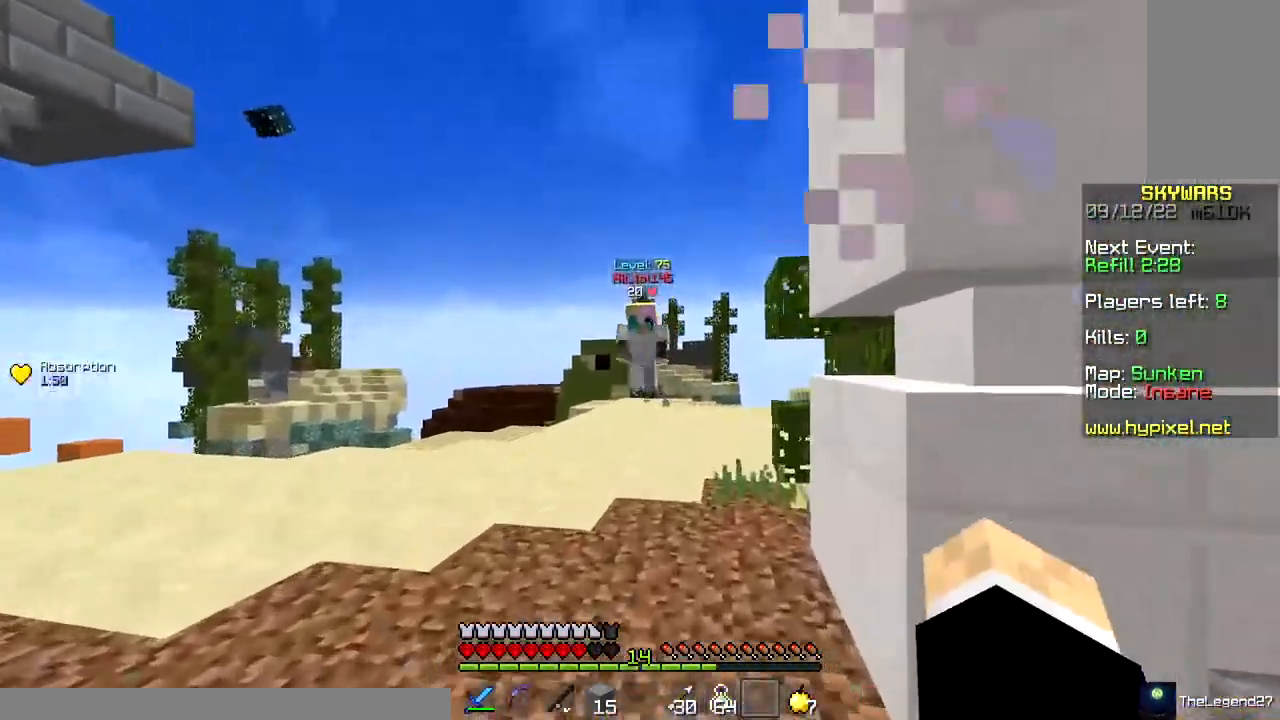
{"keys": ["d", "w"], "mouse": ["left"], "events": [[117, "d", "down"], [300, "d", "up"], [367, "mouse_left", "down"], [383, "d", "down"]]}
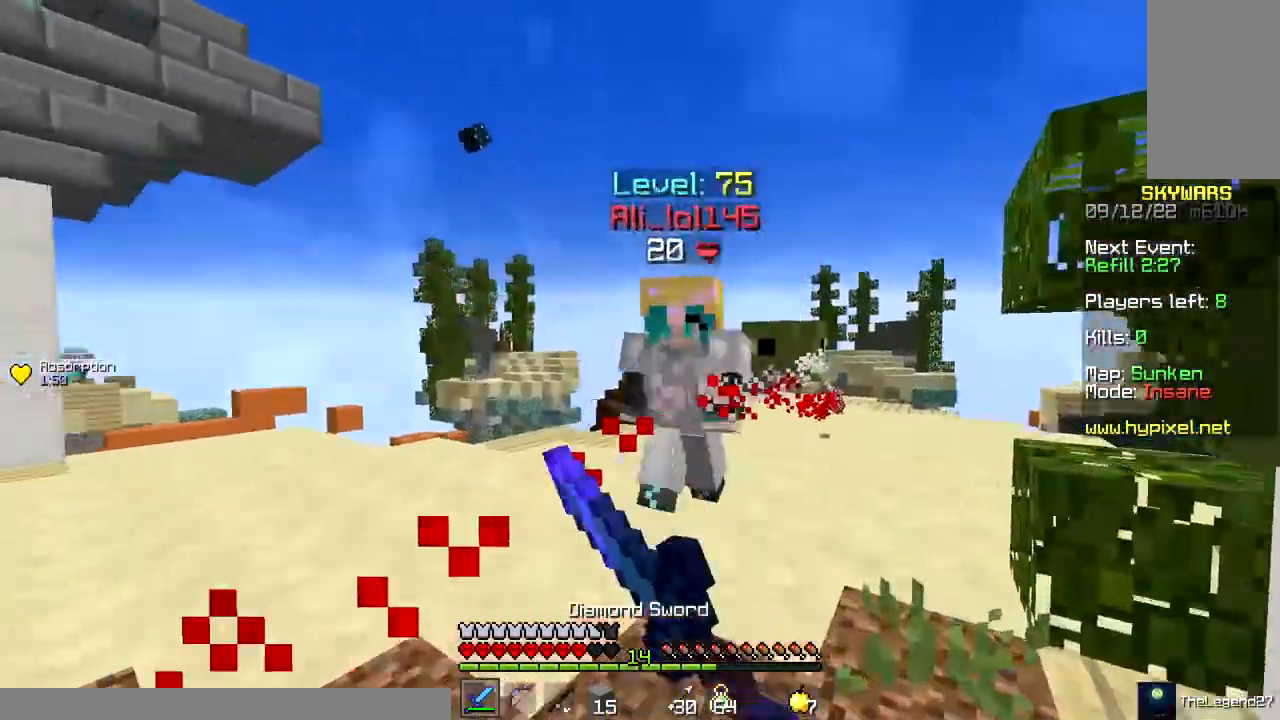
{"keys": ["d", "w"], "mouse": ["left", "right"], "events": [[133, "mouse_right", "down"]]}
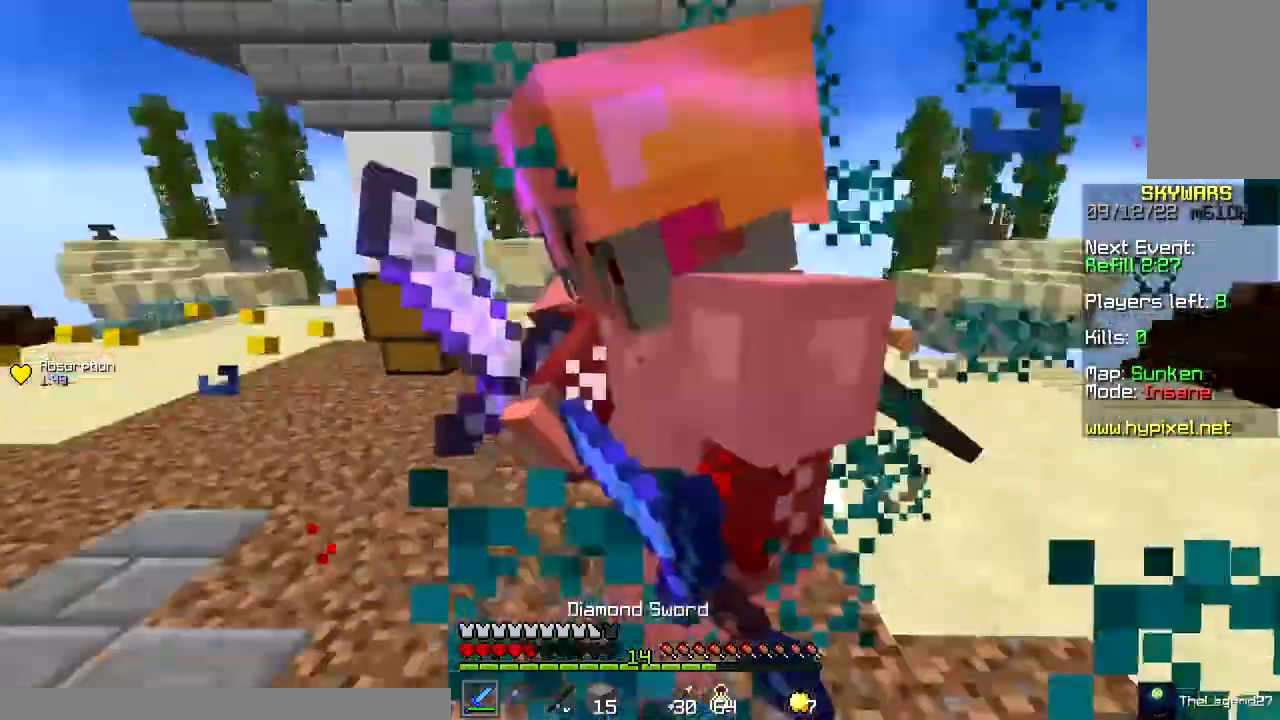
{"keys": ["w"], "mouse": ["left"], "events": [[150, "d", "up"], [333, "mouse_right", "up"]]}
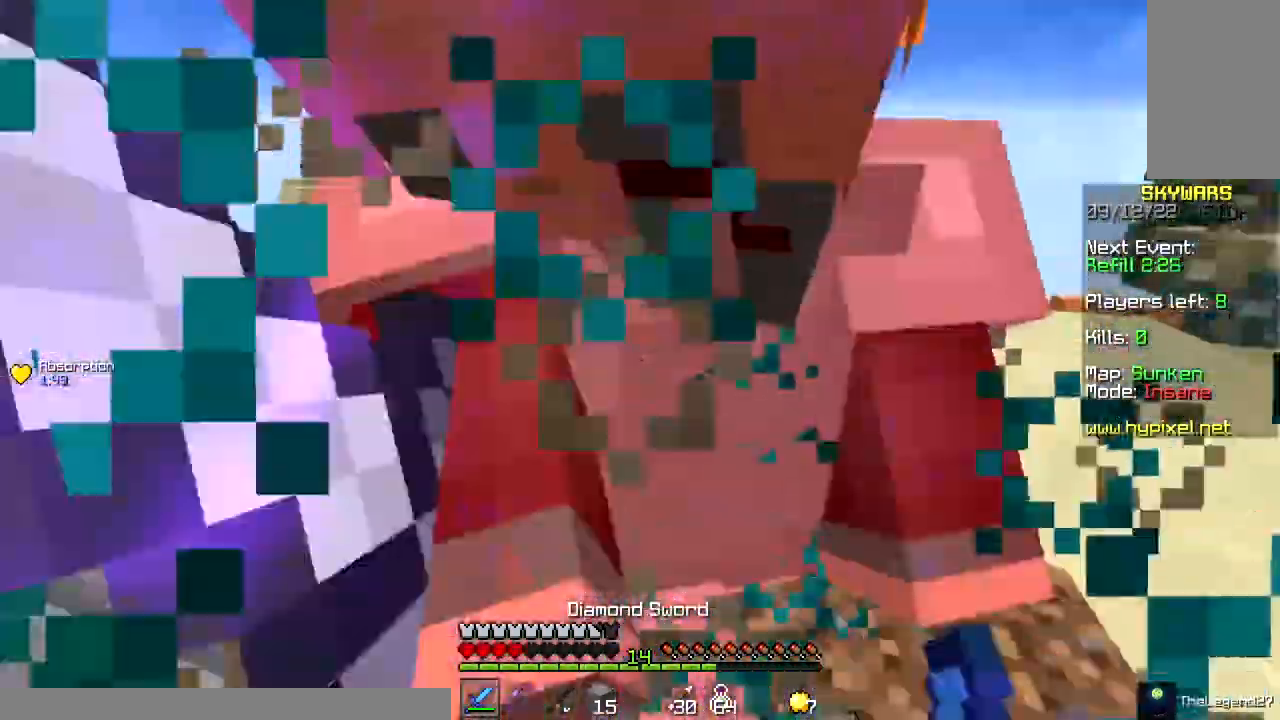
{"keys": ["a", "w"], "mouse": ["left", "right"], "events": [[417, "mouse_right", "down"], [483, "a", "down"]]}
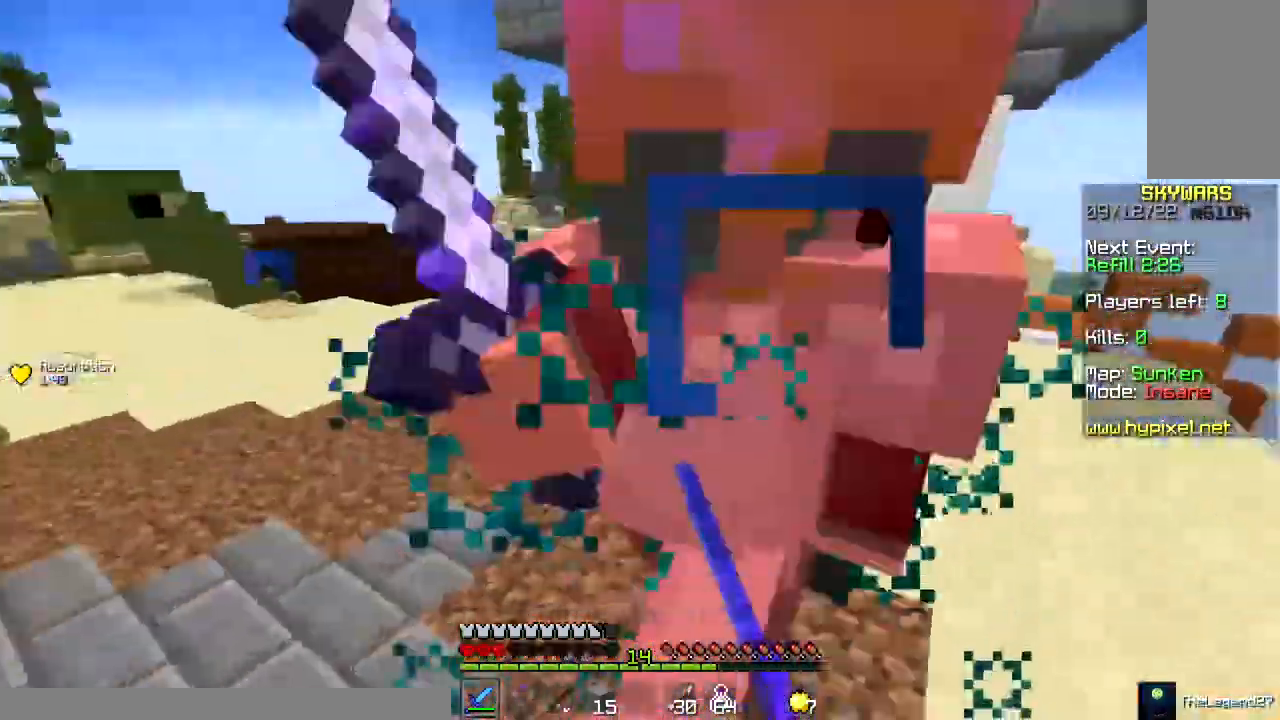
{"keys": ["w"], "mouse": ["left"], "events": [[133, "a", "up"], [467, "mouse_right", "up"]]}
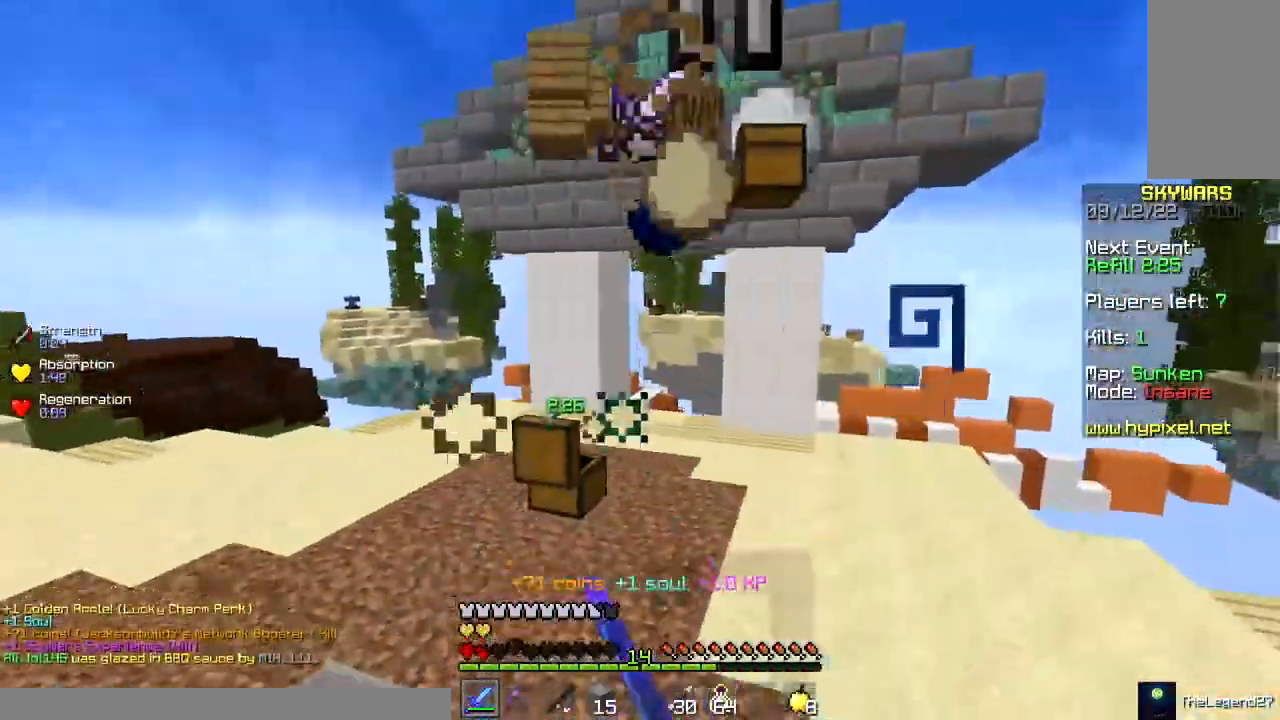
{"keys": ["d", "w"], "mouse": ["left"], "events": [[133, "mouse_left", "up"], [267, "d", "down"], [450, "mouse_left", "down"]]}
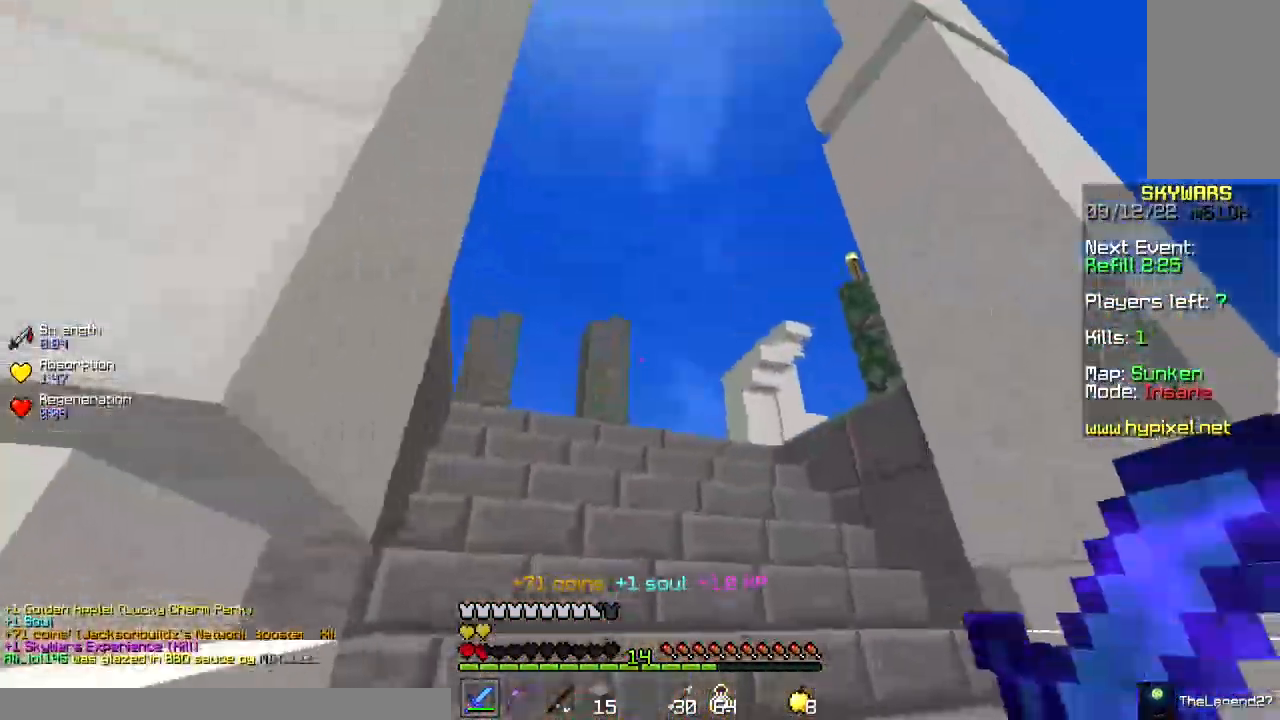
{"keys": ["a", "w"], "mouse": [], "events": [[167, "a", "down"], [217, "d", "up"], [267, "mouse_left", "up"]]}
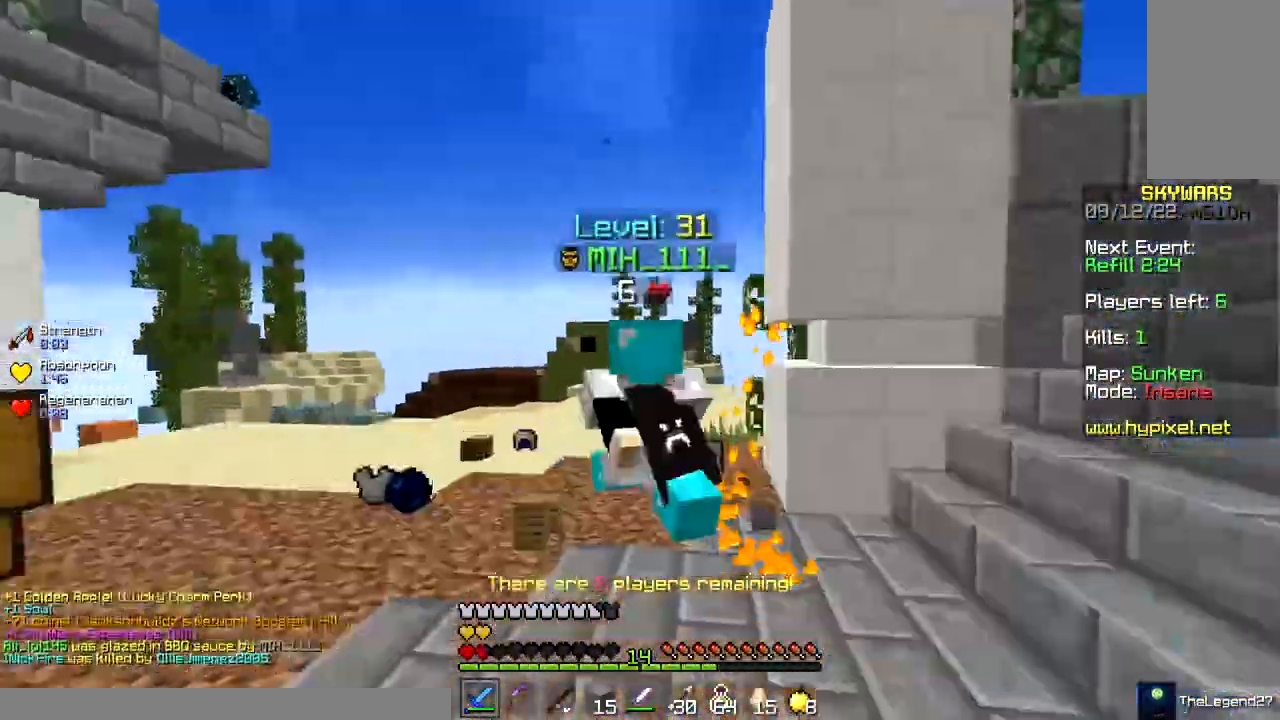
{"keys": ["a", "w"], "mouse": [], "events": [[67, "a", "up"], [350, "a", "down"]]}
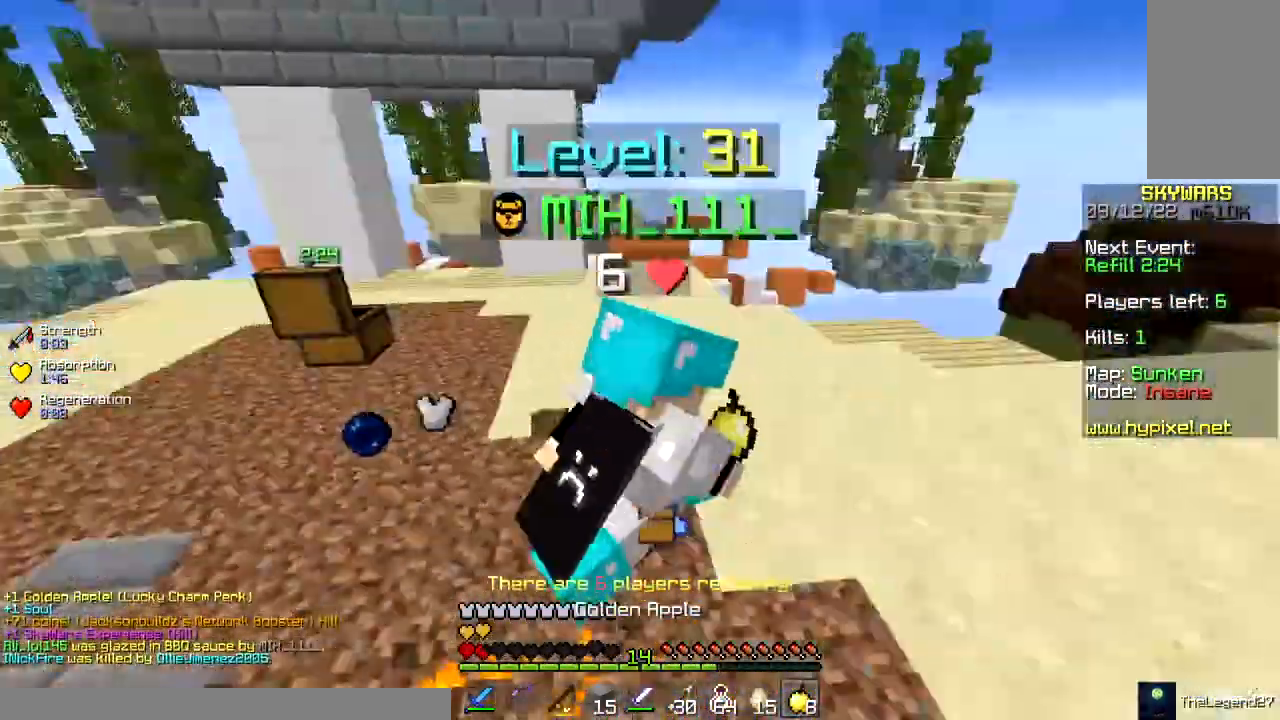
{"keys": ["w"], "mouse": [], "events": [[317, "a", "up"]]}
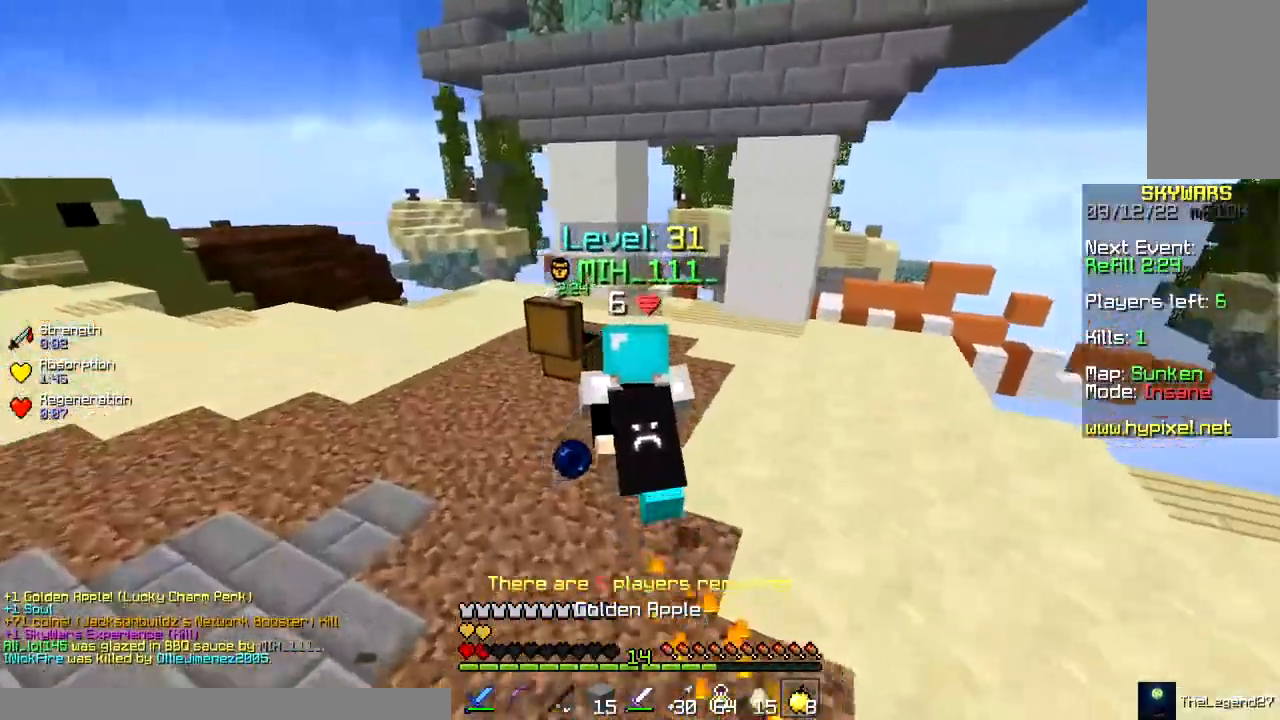
{"keys": ["a", "s"], "mouse": ["left", "right"], "events": [[50, "d", "down"], [50, "space", "down"], [67, "mouse_right", "down"], [100, "mouse_left", "down"], [233, "space", "up"], [283, "w", "up"], [417, "d", "up"], [417, "s", "down"], [467, "a", "down"]]}
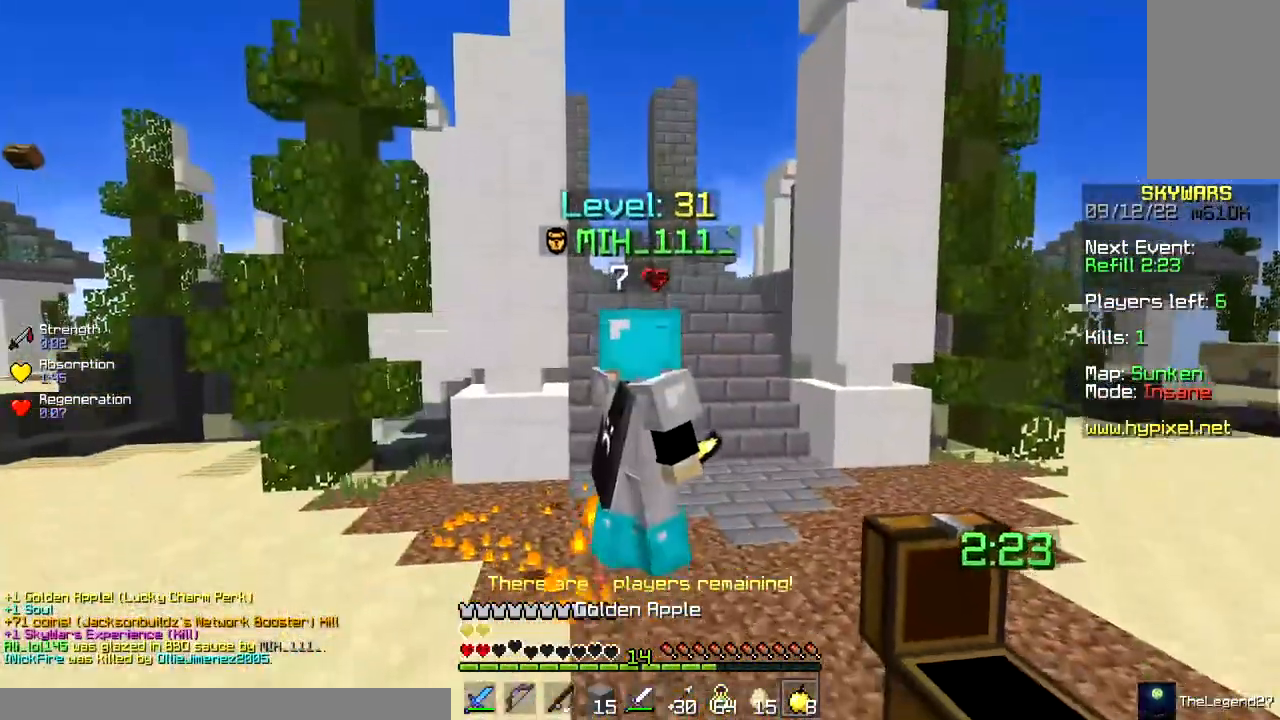
{"keys": ["a"], "mouse": ["left", "right"], "events": [[350, "a", "up"], [483, "s", "up"], [500, "a", "down"]]}
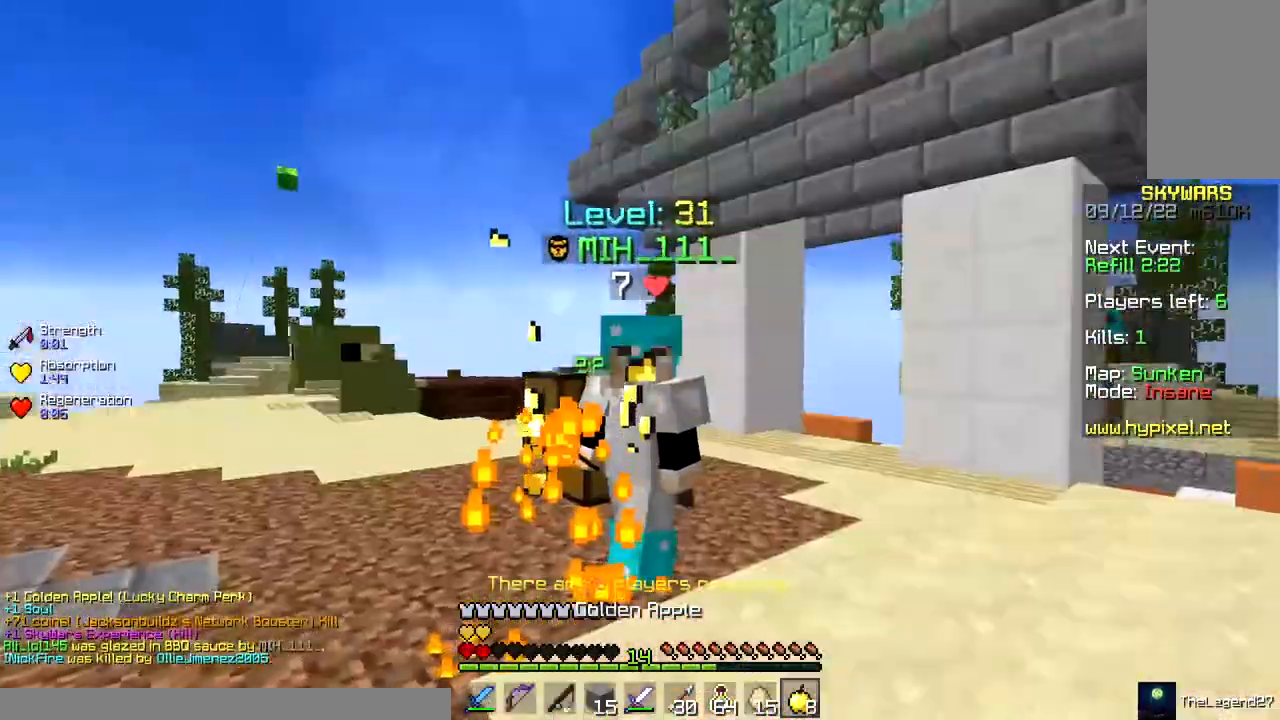
{"keys": ["d", "w"], "mouse": ["left", "right"], "events": [[33, "a", "up"], [33, "w", "down"], [50, "d", "down"], [200, "w", "up"], [467, "w", "down"]]}
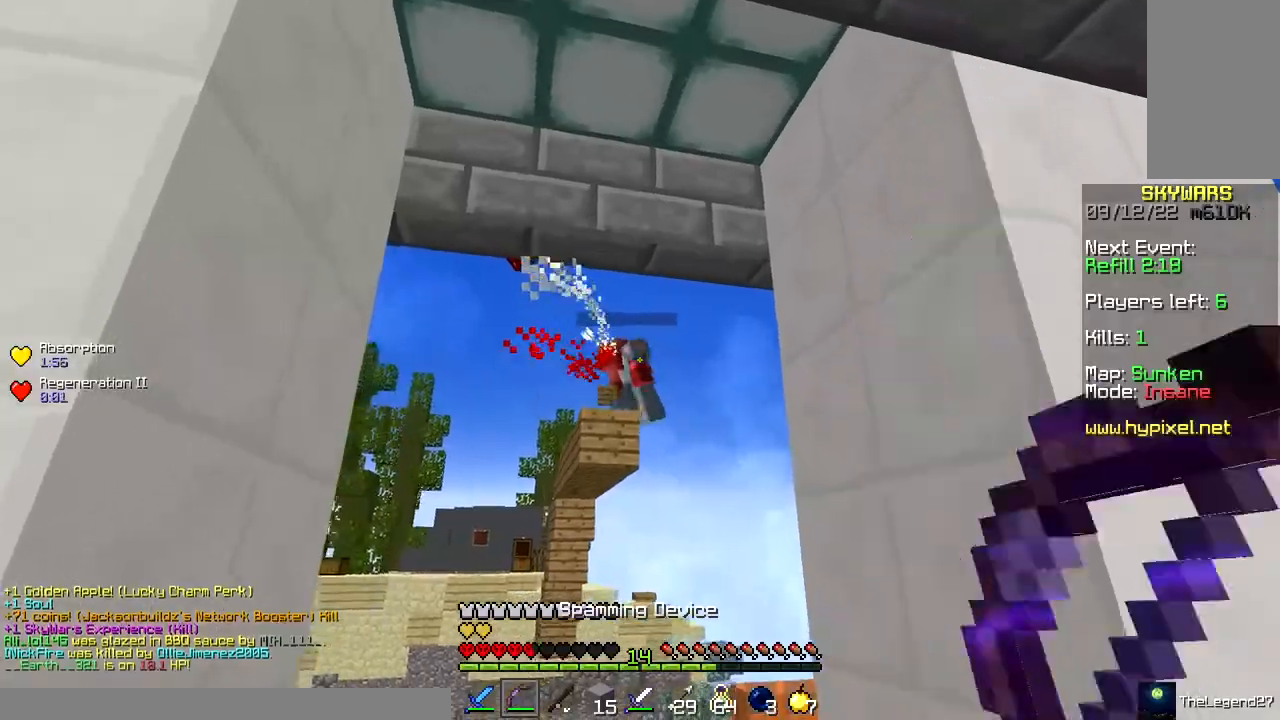
{"keys": ["d", "w"], "mouse": [], "events": [[117, "d", "up"], [183, "d", "down"], [183, "mouse_right", "up"], [233, "mouse_left", "up"]]}
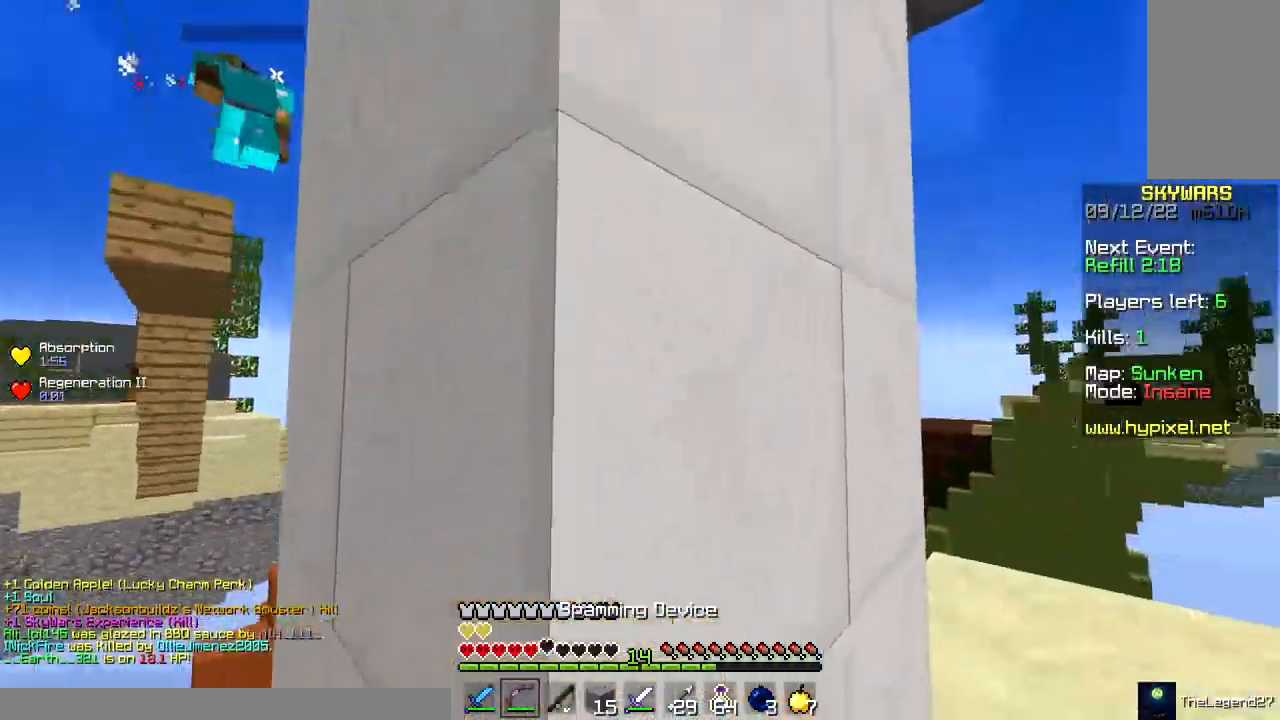
{"keys": ["d"], "mouse": ["left", "right"], "events": [[50, "space", "down"], [317, "mouse_left", "down"], [333, "mouse_right", "down"], [367, "space", "up"], [417, "w", "up"]]}
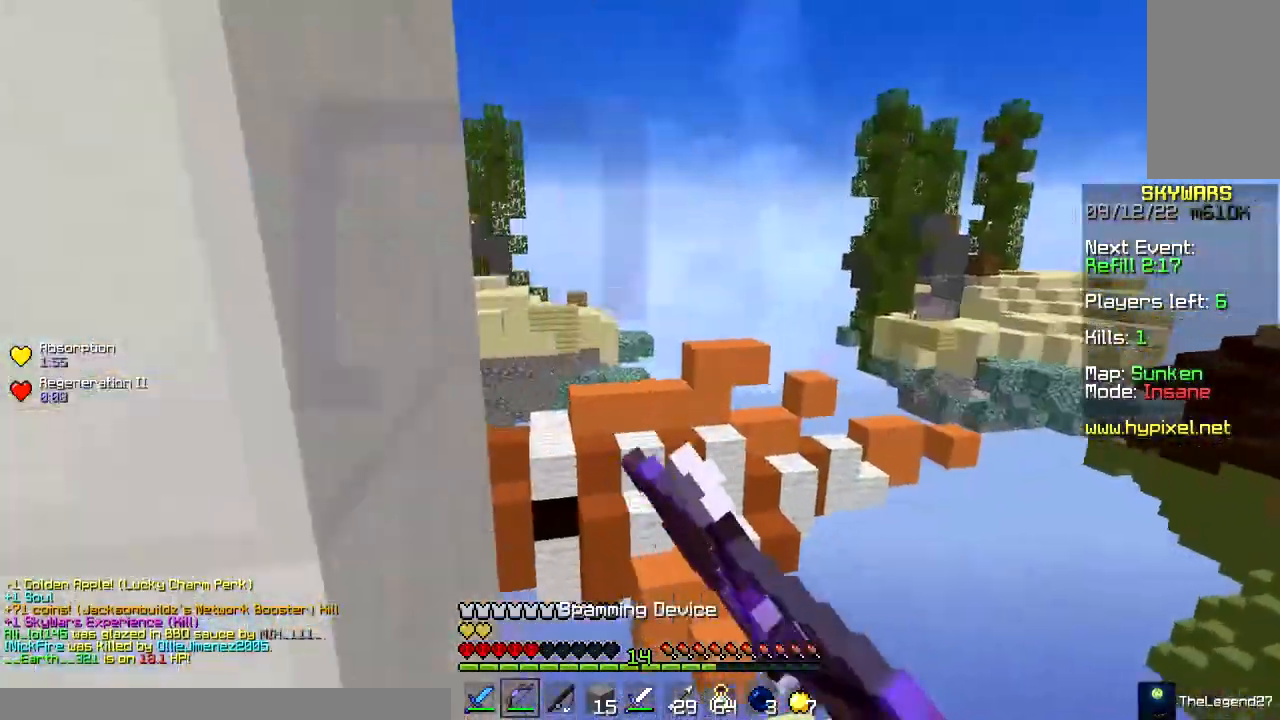
{"keys": ["d"], "mouse": ["left", "right"], "events": []}
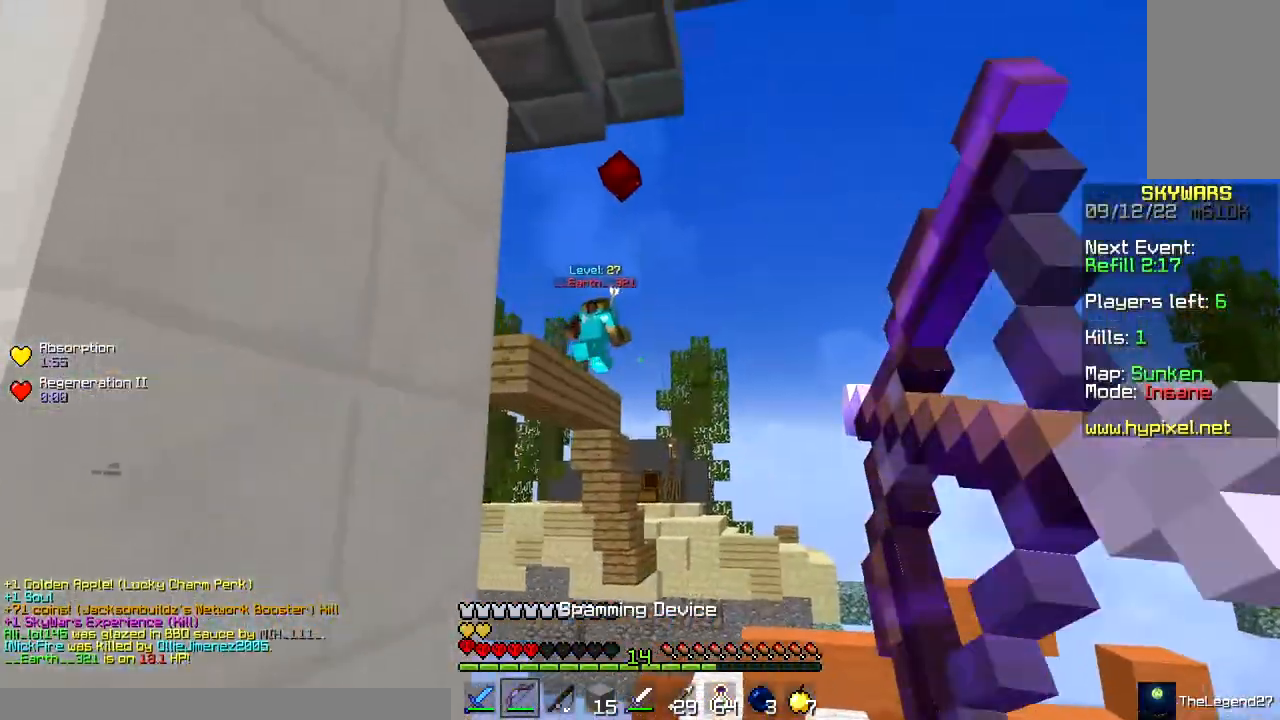
{"keys": [], "mouse": ["left", "right"], "events": [[83, "s", "down"], [200, "d", "up"], [267, "a", "down"], [367, "a", "up"], [450, "s", "up"]]}
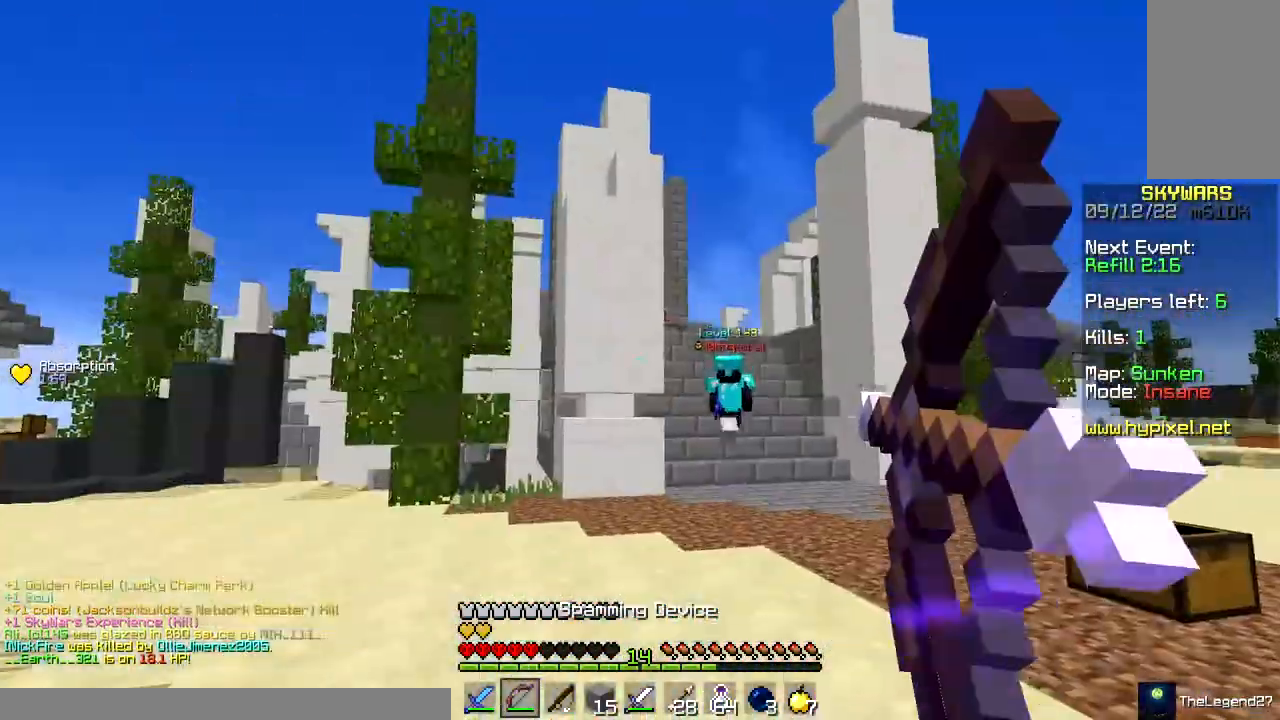
{"keys": ["w"], "mouse": ["right"], "events": [[300, "w", "down"], [333, "mouse_left", "up"], [333, "mouse_right", "up"], [417, "mouse_right", "down"]]}
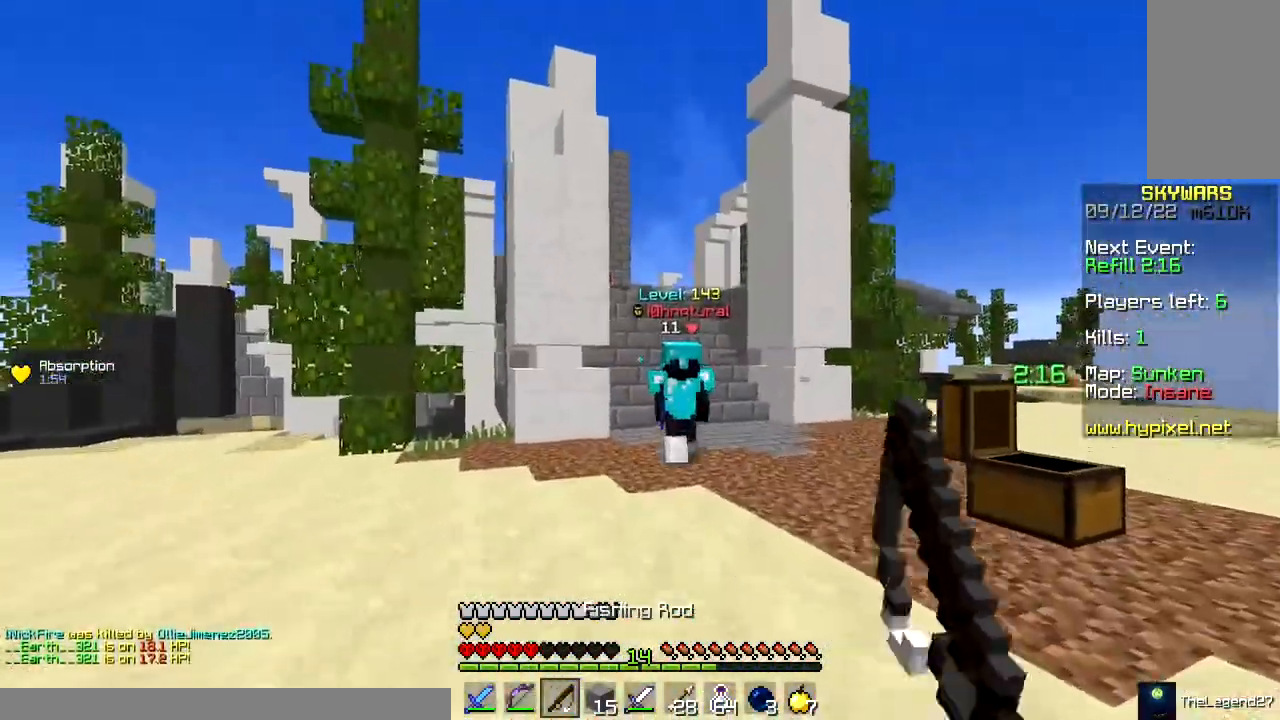
{"keys": ["w"], "mouse": ["left", "right"], "events": [[17, "d", "down"], [33, "mouse_right", "up"], [267, "mouse_left", "down"], [400, "mouse_right", "down"], [500, "d", "up"]]}
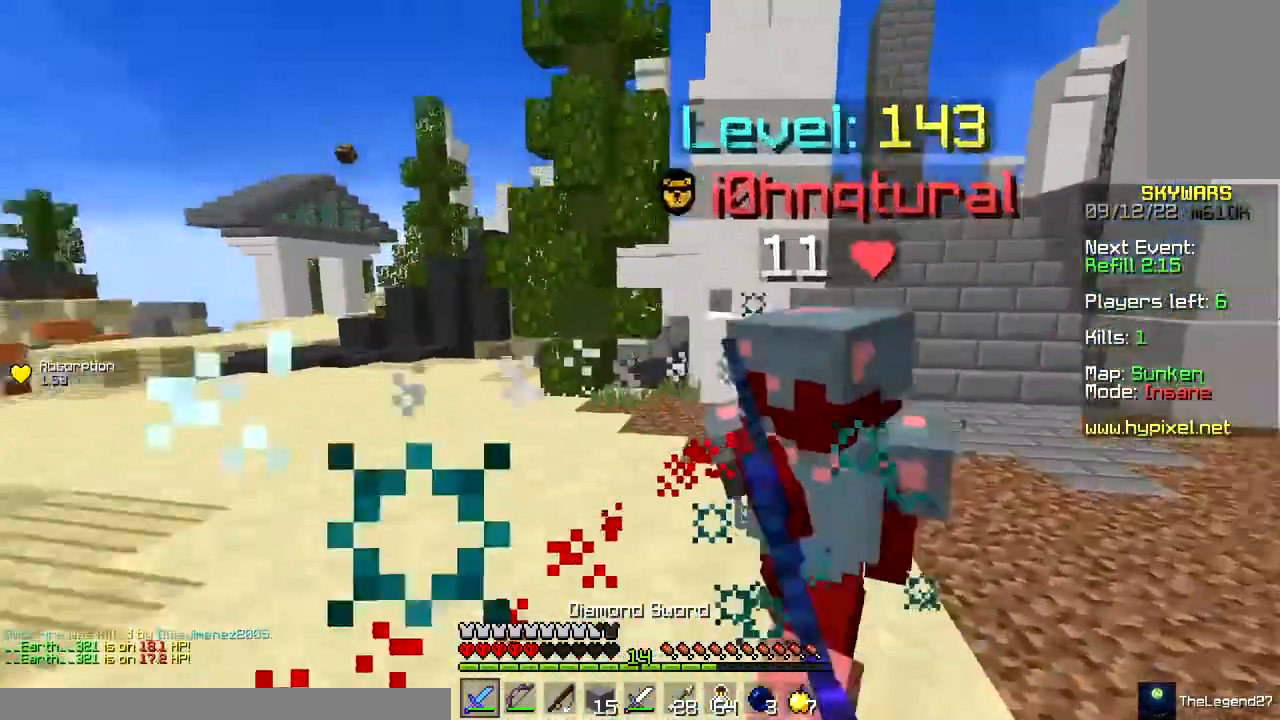
{"keys": ["w"], "mouse": ["left"], "events": [[133, "mouse_right", "up"], [317, "mouse_left", "up"], [450, "mouse_left", "down"]]}